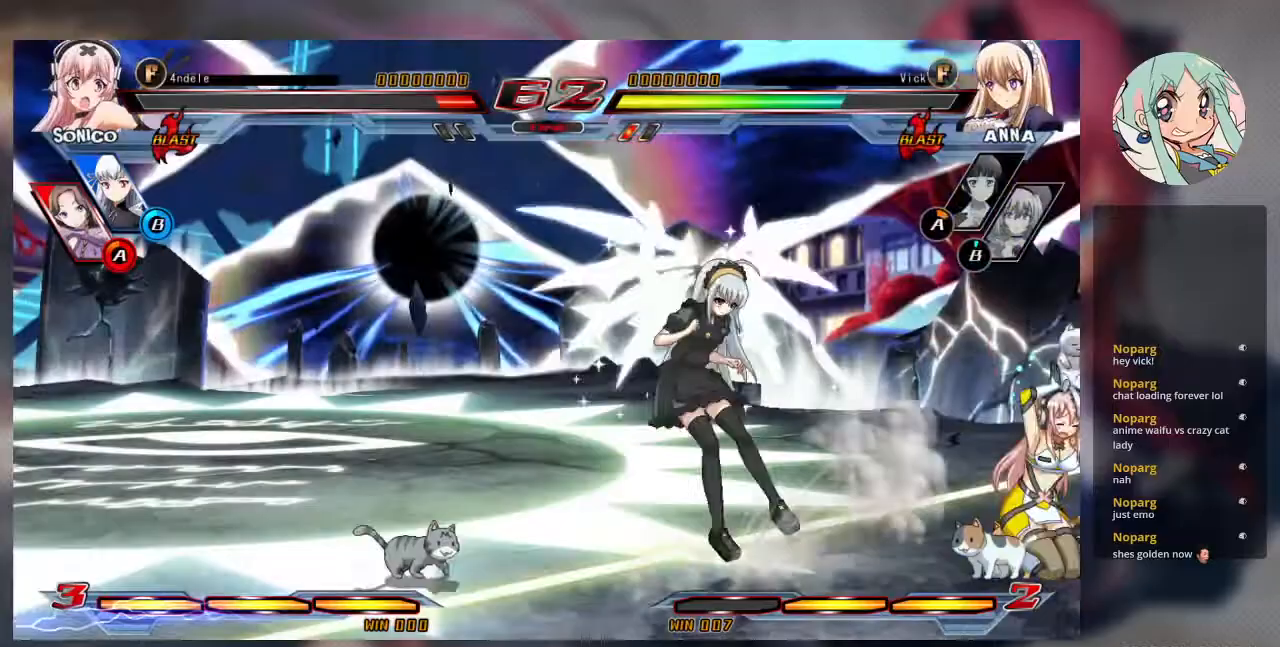
Gameplay with a controller (arcade stick); each line is a JSON object with the inputs held at the frame after it (dt_ms = milliseconds from this image to that frame). "events" lists button and stick changes between this image and that frame as [ms after this image, input, new state], when the widget could be followed in between. Not read: L3 R3.
{"dt_ms": 500, "buttons": [], "left_stick": "right", "events": [[67, "left_stick", "center"], [267, "left_stick", "right"], [367, "left_stick", "center"], [433, "left_stick", "right"]]}
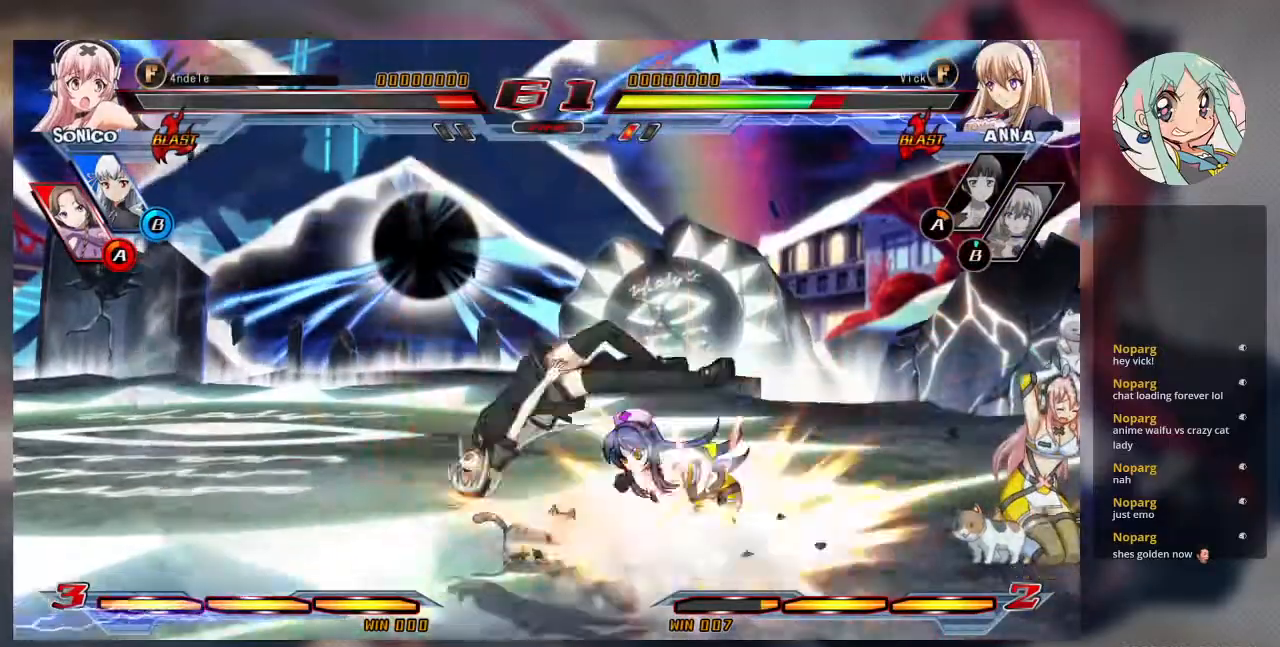
{"dt_ms": 500, "buttons": ["SQUARE"], "left_stick": "left", "events": [[133, "left_stick", "center"], [200, "SQUARE", "down"], [333, "left_stick", "left"]]}
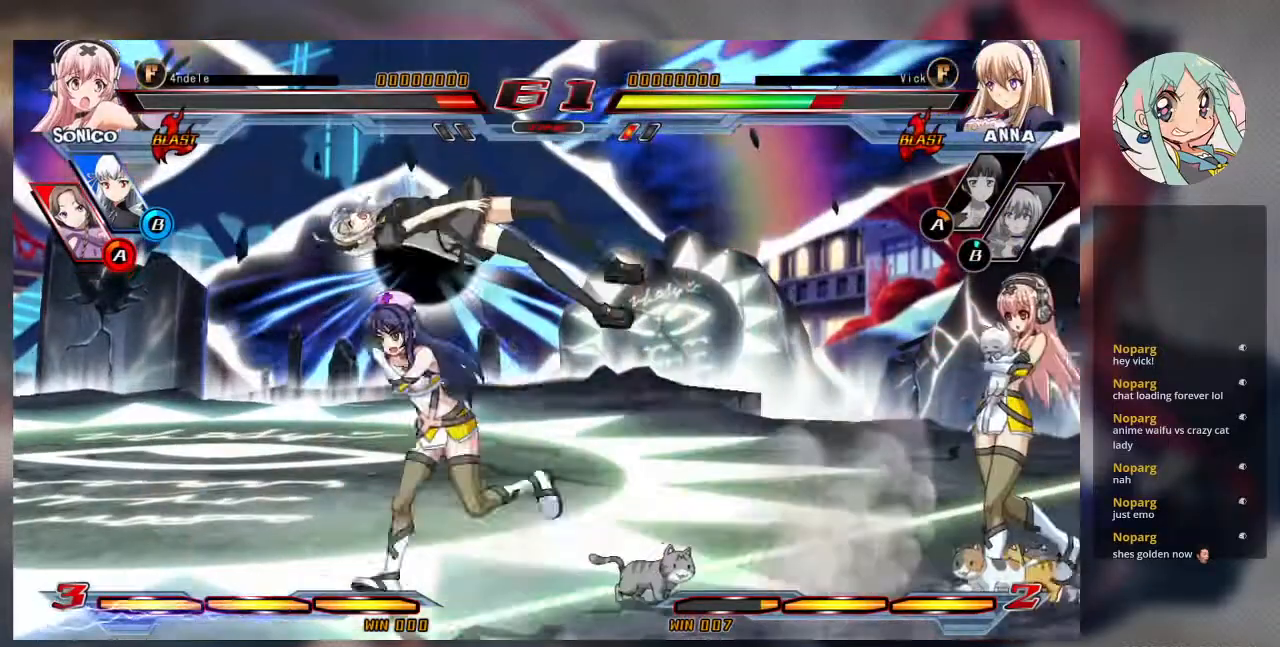
{"dt_ms": 500, "buttons": ["SQUARE"], "left_stick": "left", "events": []}
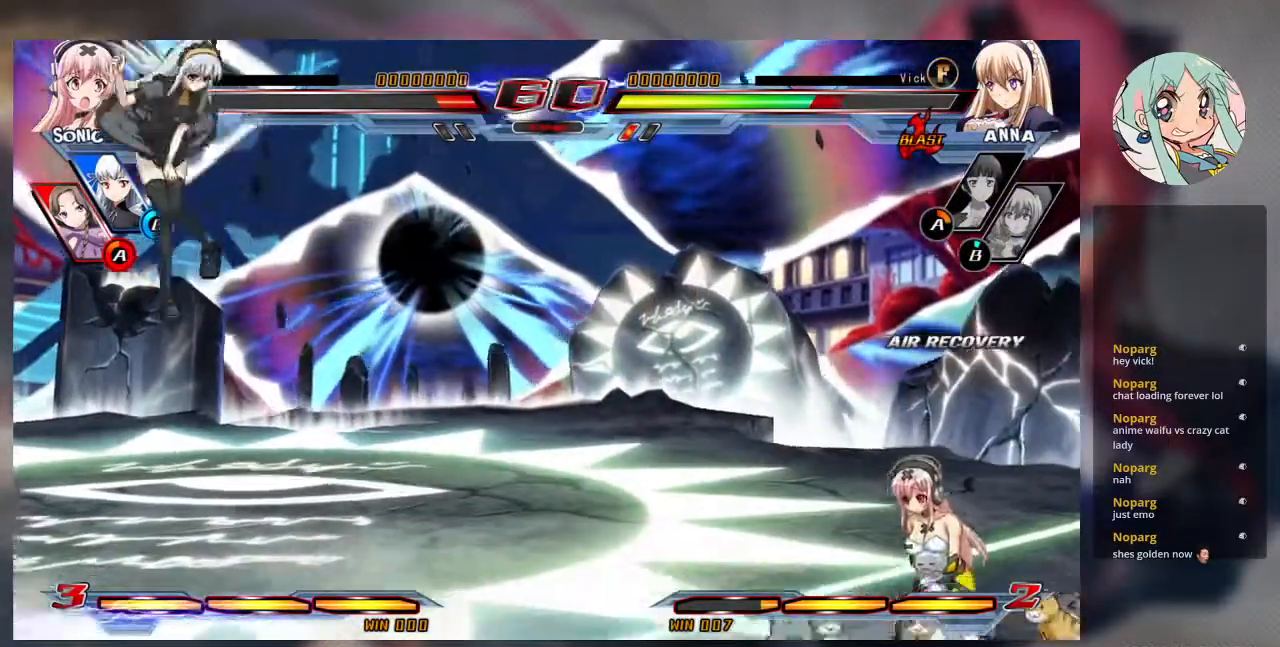
{"dt_ms": 500, "buttons": [], "left_stick": "right", "events": [[33, "SQUARE", "up"], [67, "left_stick", "up-left"], [400, "left_stick", "center"], [467, "left_stick", "right"]]}
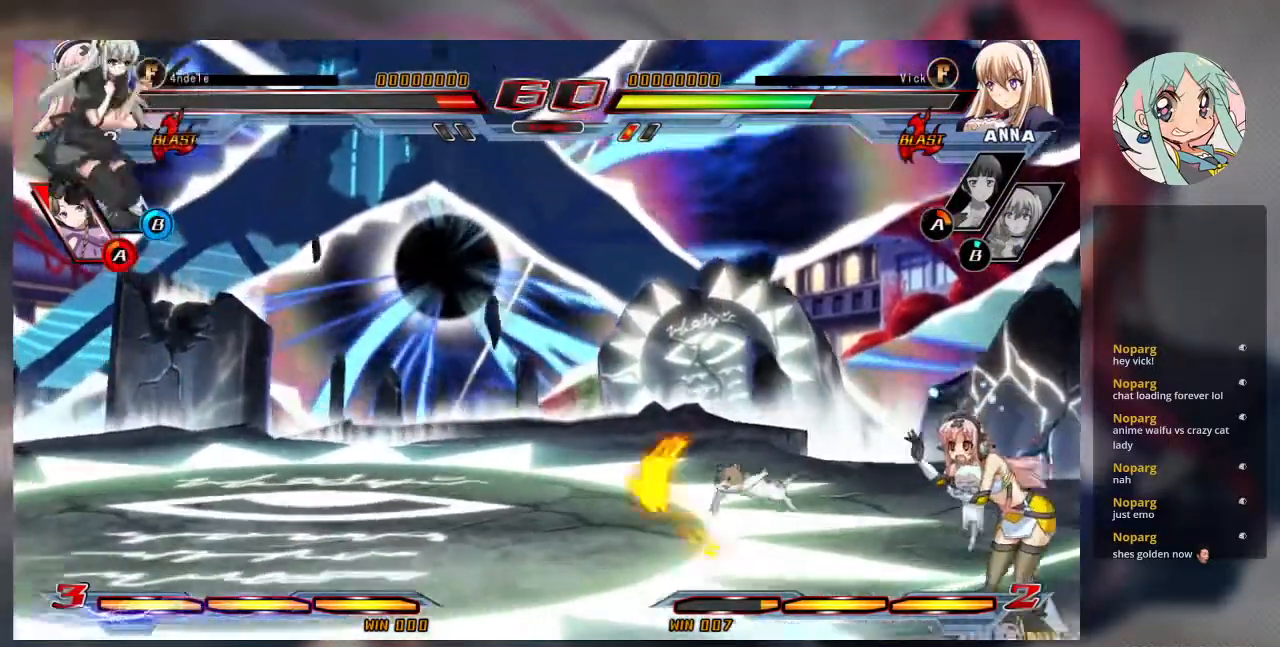
{"dt_ms": 500, "buttons": [], "left_stick": "right", "events": [[33, "left_stick", "center"], [133, "left_stick", "right"]]}
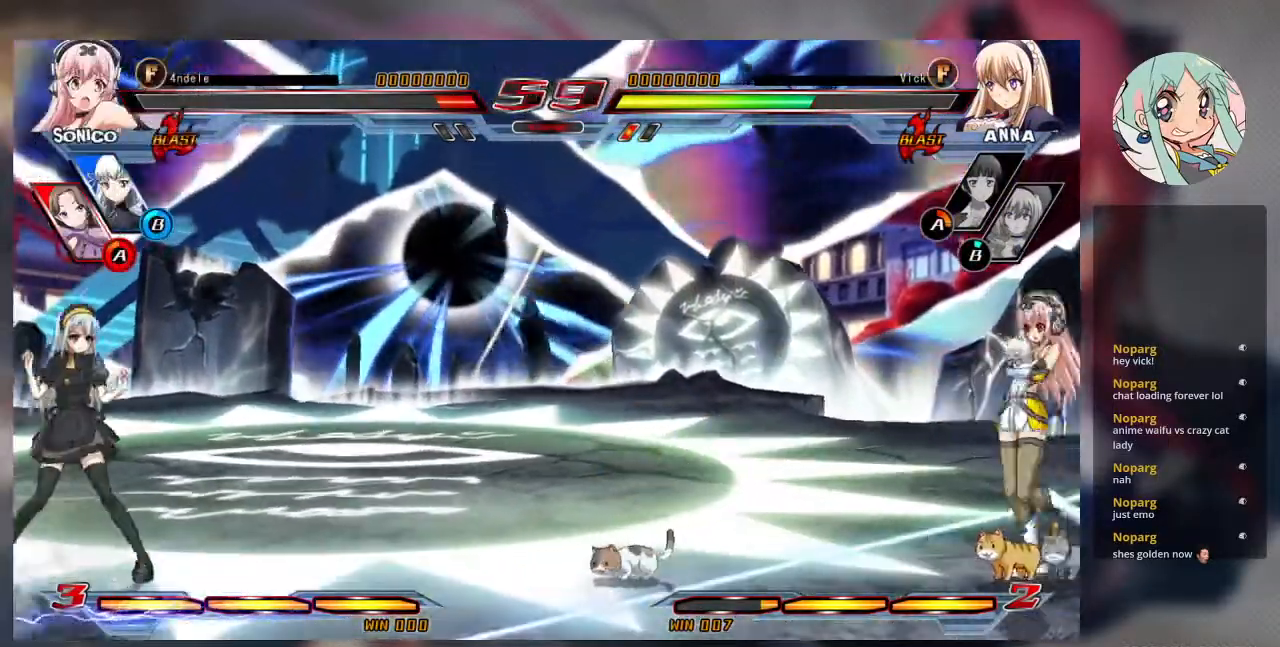
{"dt_ms": 500, "buttons": [], "left_stick": "center", "events": [[267, "left_stick", "up-left"], [433, "left_stick", "center"]]}
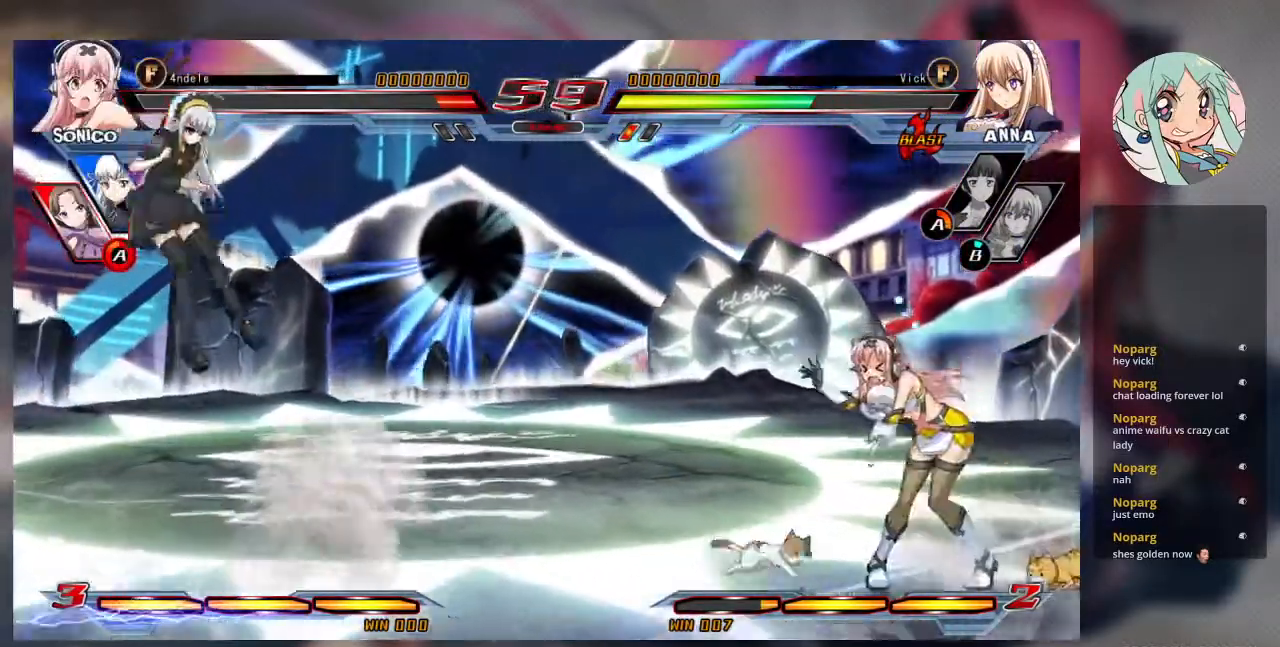
{"dt_ms": 500, "buttons": ["TRIANGLE"], "left_stick": "right", "events": [[33, "left_stick", "right"], [133, "left_stick", "center"], [200, "left_stick", "right"], [500, "TRIANGLE", "down"]]}
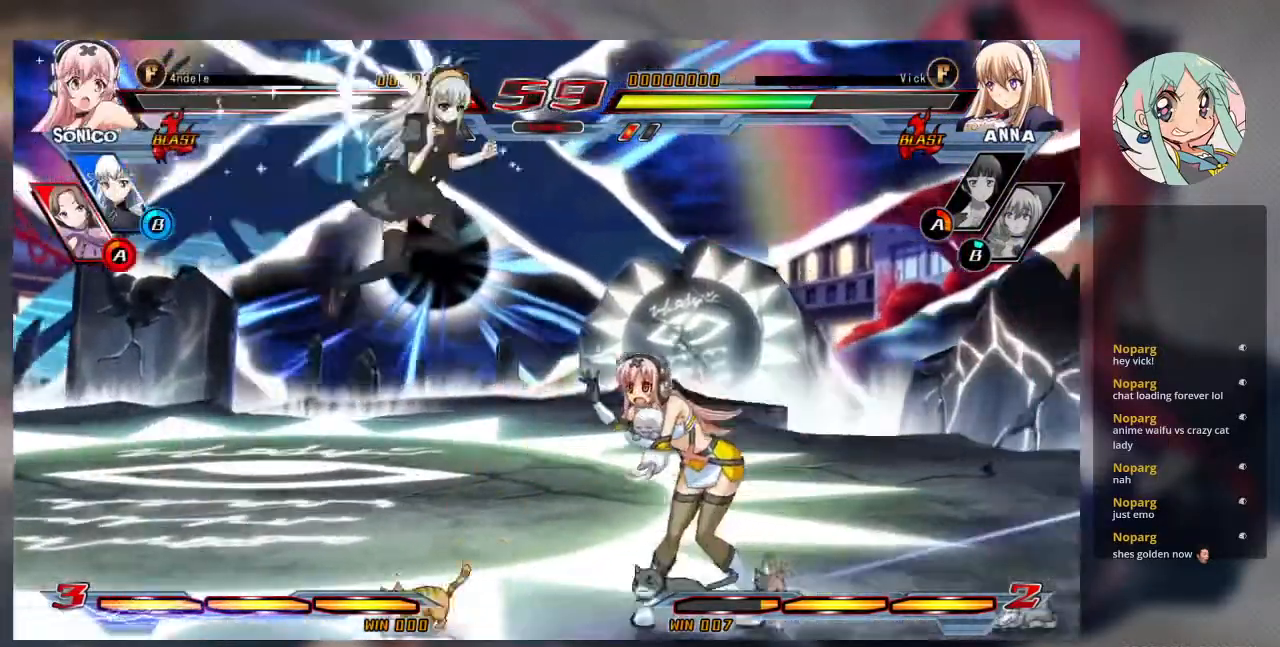
{"dt_ms": 500, "buttons": ["SQUARE"], "left_stick": "down-left"}
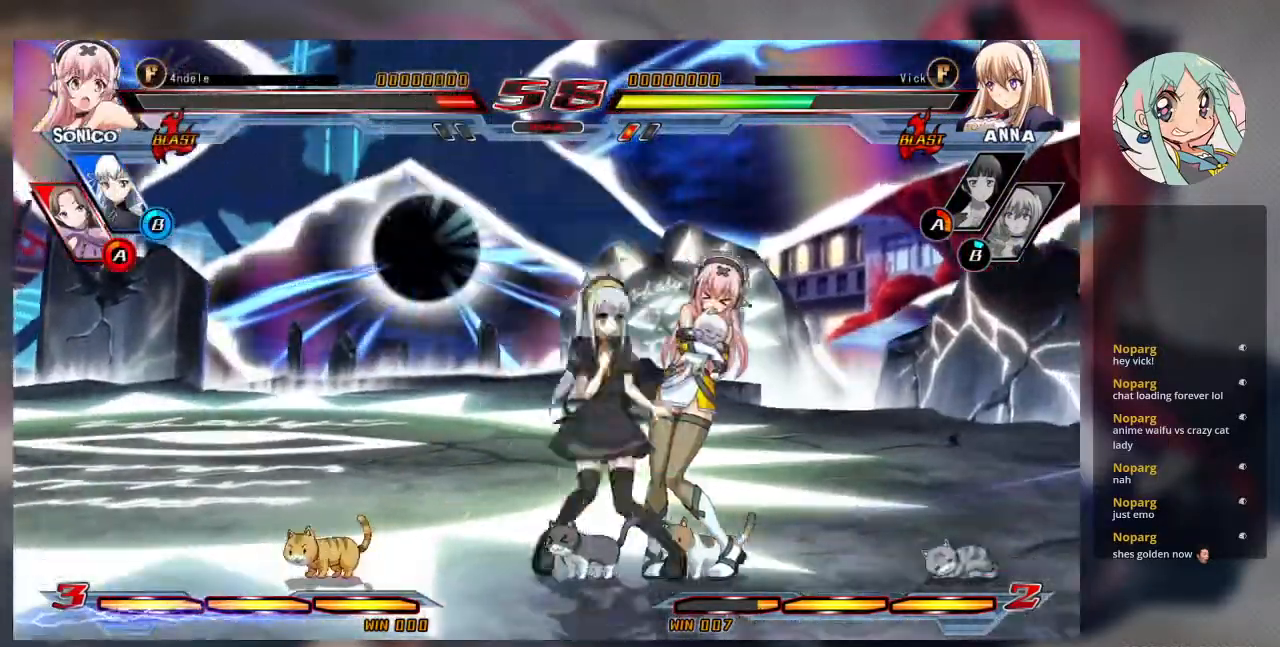
{"dt_ms": 500, "buttons": ["SQUARE"], "left_stick": "down-left", "events": [[167, "SQUARE", "up"], [400, "SQUARE", "down"]]}
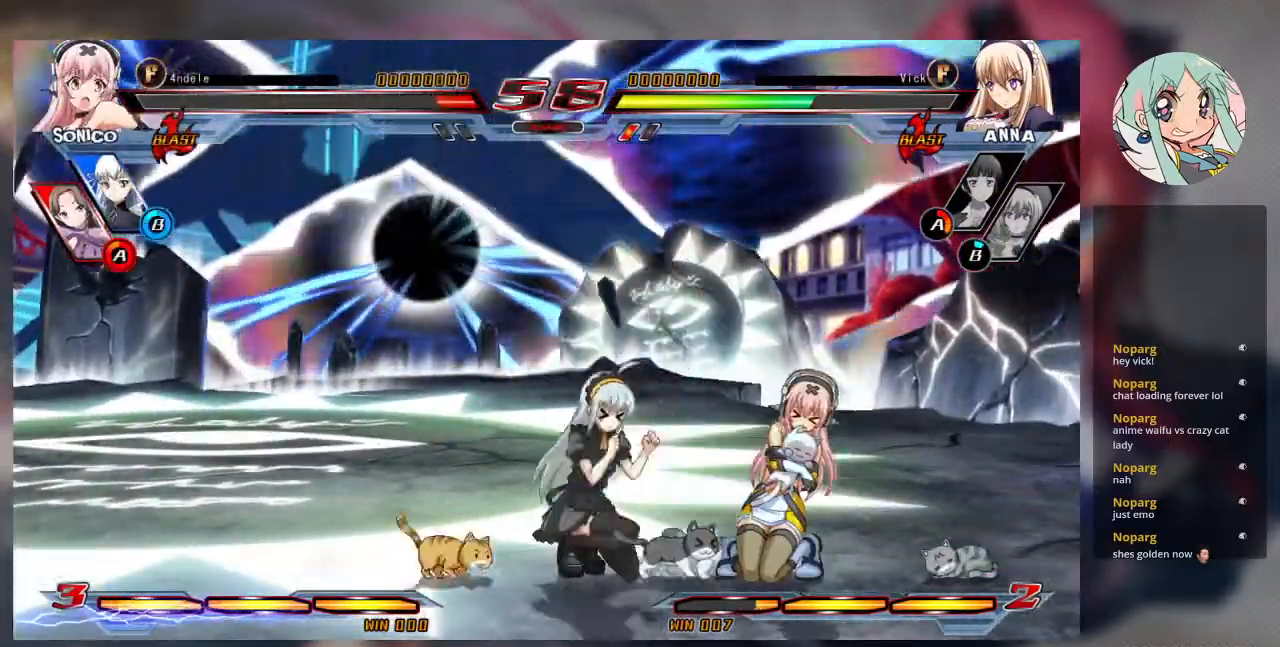
{"dt_ms": 500, "buttons": [], "left_stick": "right", "events": [[33, "SQUARE", "up"], [100, "left_stick", "center"], [200, "left_stick", "right"], [267, "left_stick", "center"], [367, "left_stick", "right"]]}
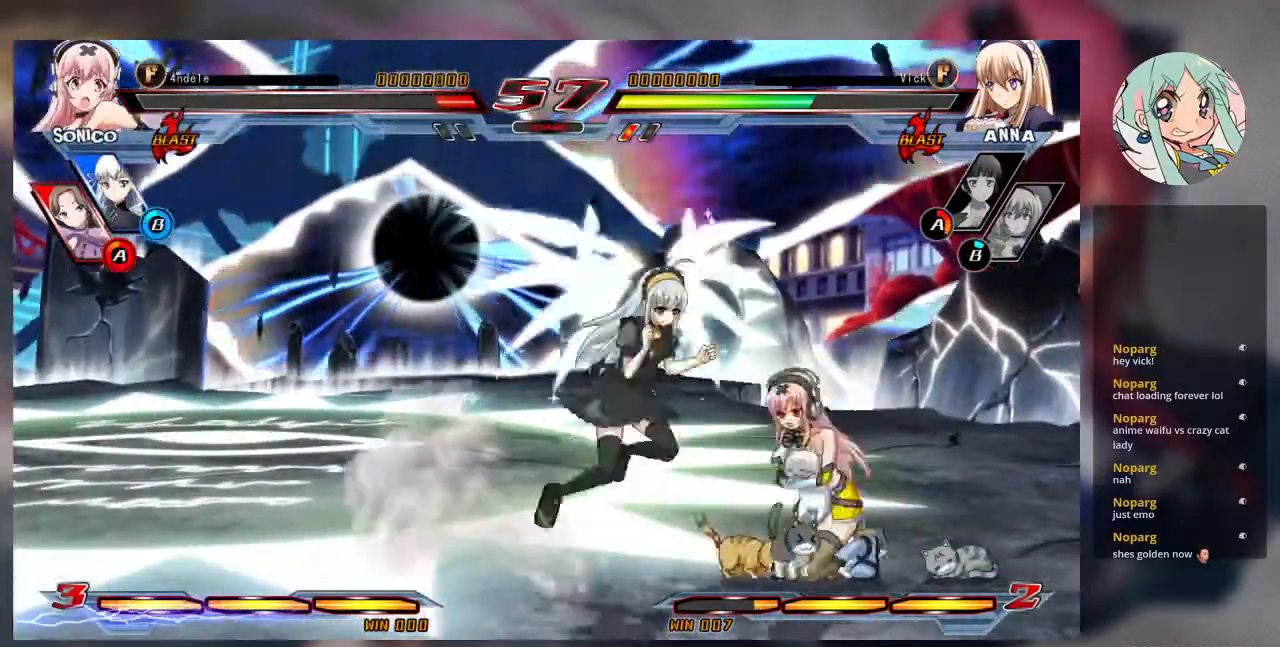
{"dt_ms": 500, "buttons": [], "left_stick": "down-left", "events": [[133, "left_stick", "center"], [200, "TRIANGLE", "down"], [333, "TRIANGLE", "up"], [433, "left_stick", "down-left"]]}
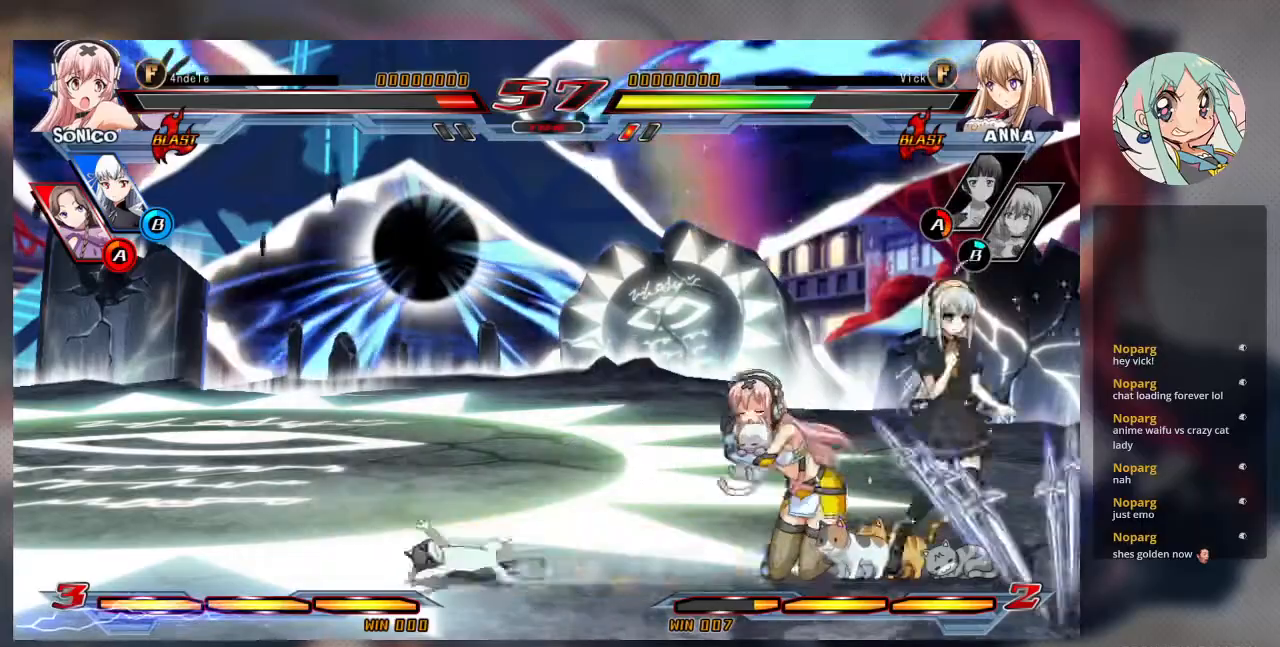
{"dt_ms": 1000, "buttons": [], "left_stick": "center"}
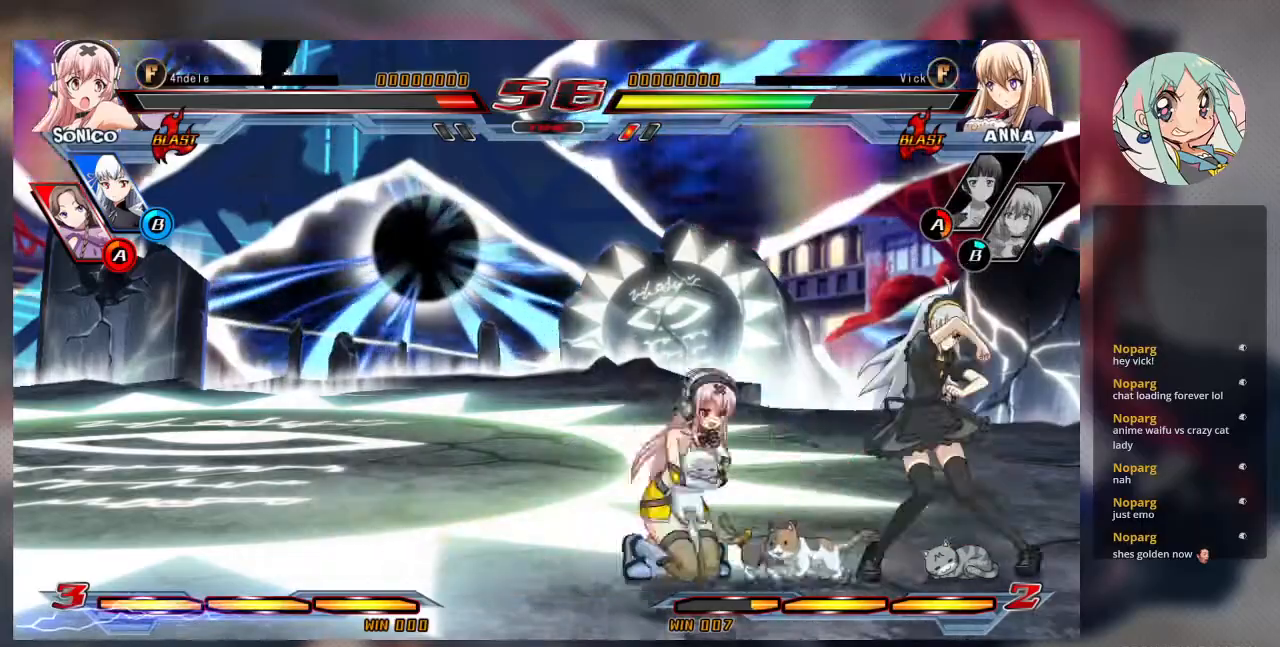
{"dt_ms": 500, "buttons": [], "left_stick": "center", "events": [[167, "CROSS", "down"], [267, "CROSS", "up"], [400, "CROSS", "down"], [500, "CROSS", "up"]]}
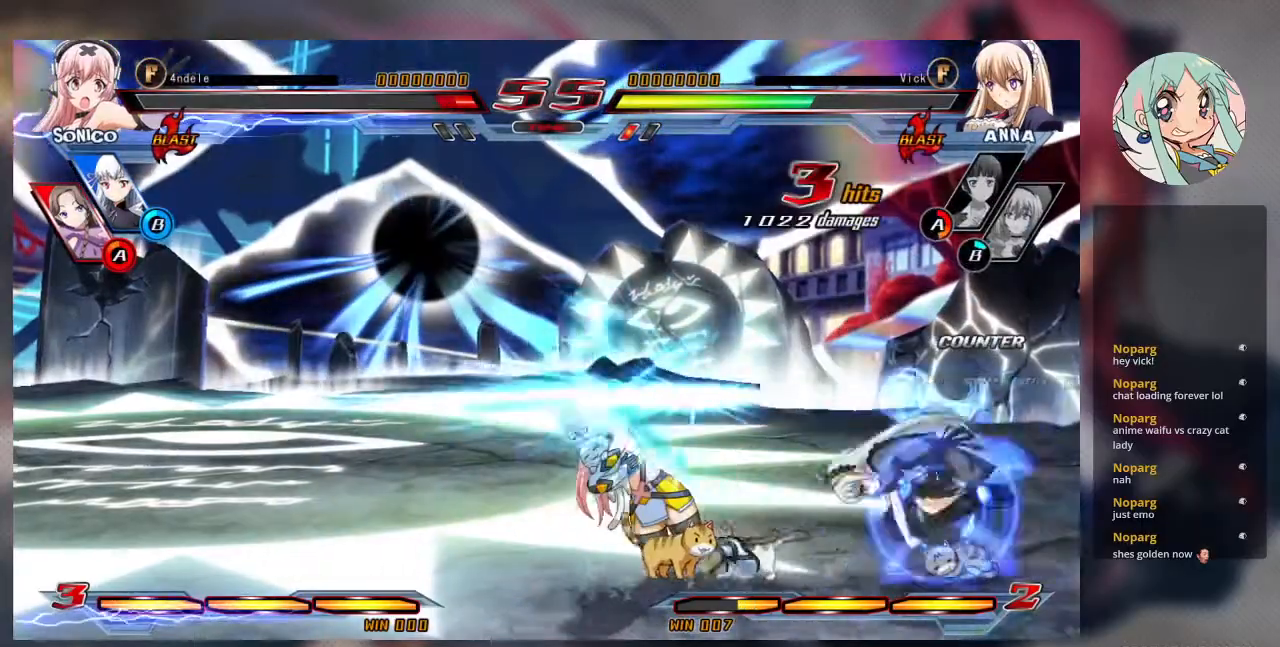
{"dt_ms": 500, "buttons": [], "left_stick": "center", "events": [[233, "left_stick", "right"], [300, "left_stick", "up-right"], [433, "left_stick", "up-left"], [500, "left_stick", "center"]]}
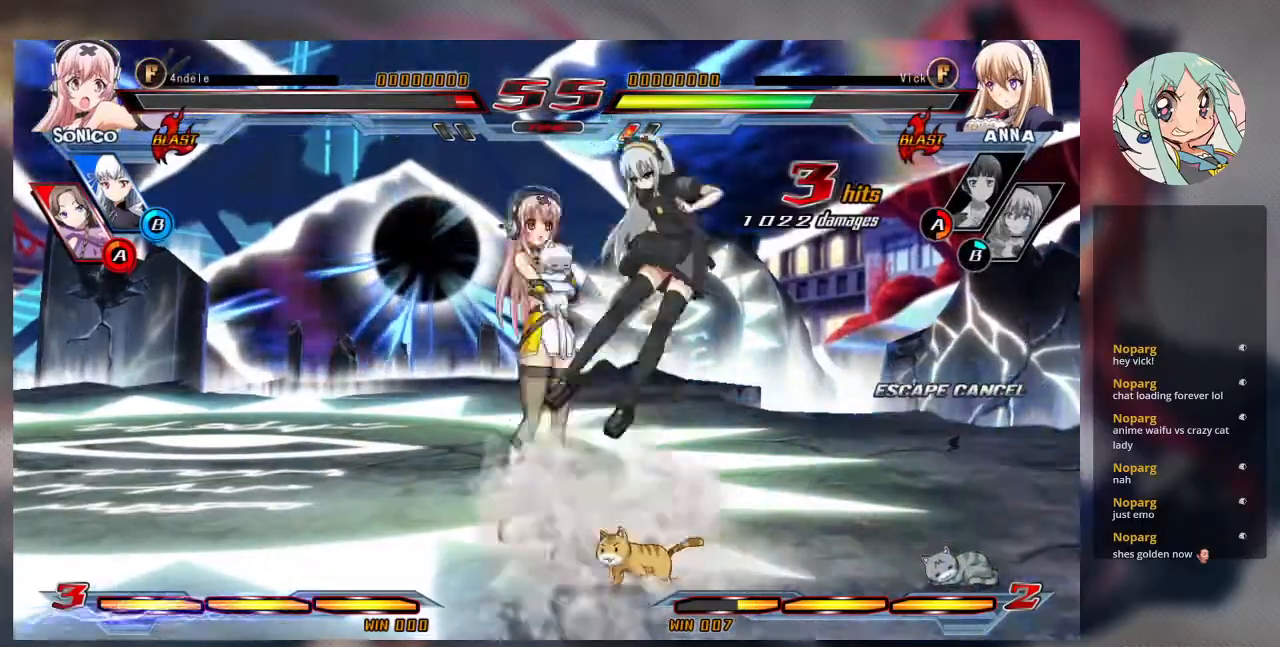
{"dt_ms": 500, "buttons": ["TRIANGLE"], "left_stick": "center", "events": [[100, "left_stick", "left"], [233, "left_stick", "center"], [433, "TRIANGLE", "down"]]}
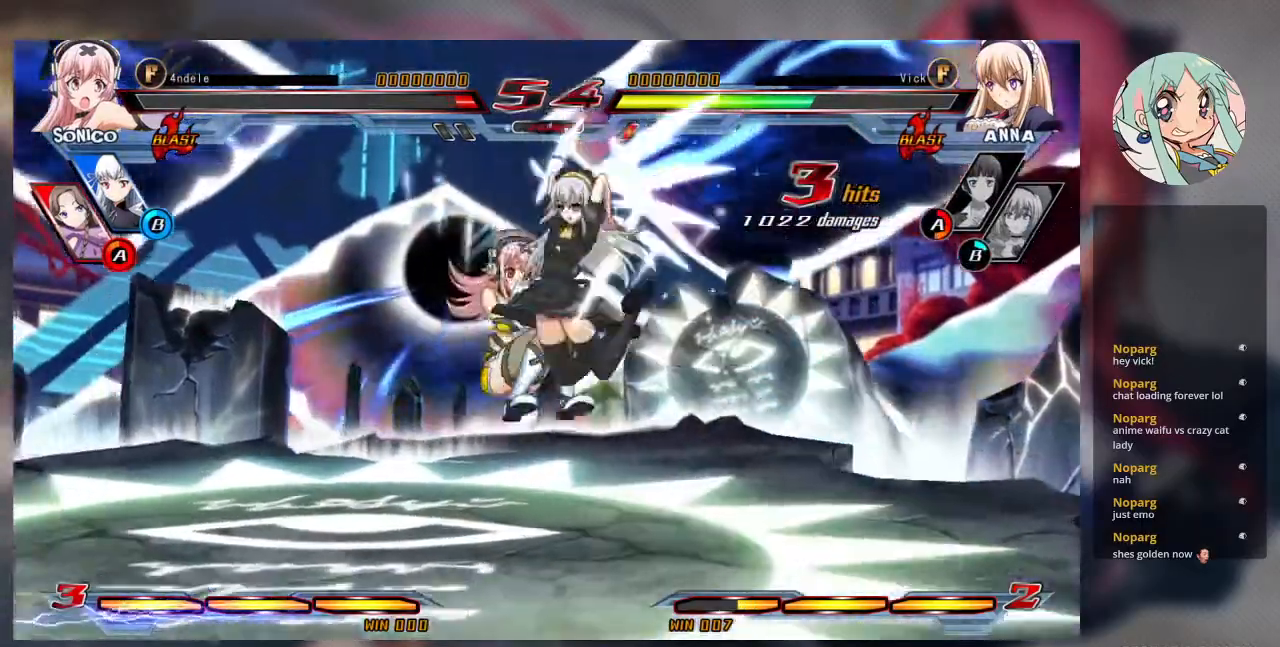
{"dt_ms": 500, "buttons": [], "left_stick": "center", "events": [[33, "TRIANGLE", "up"]]}
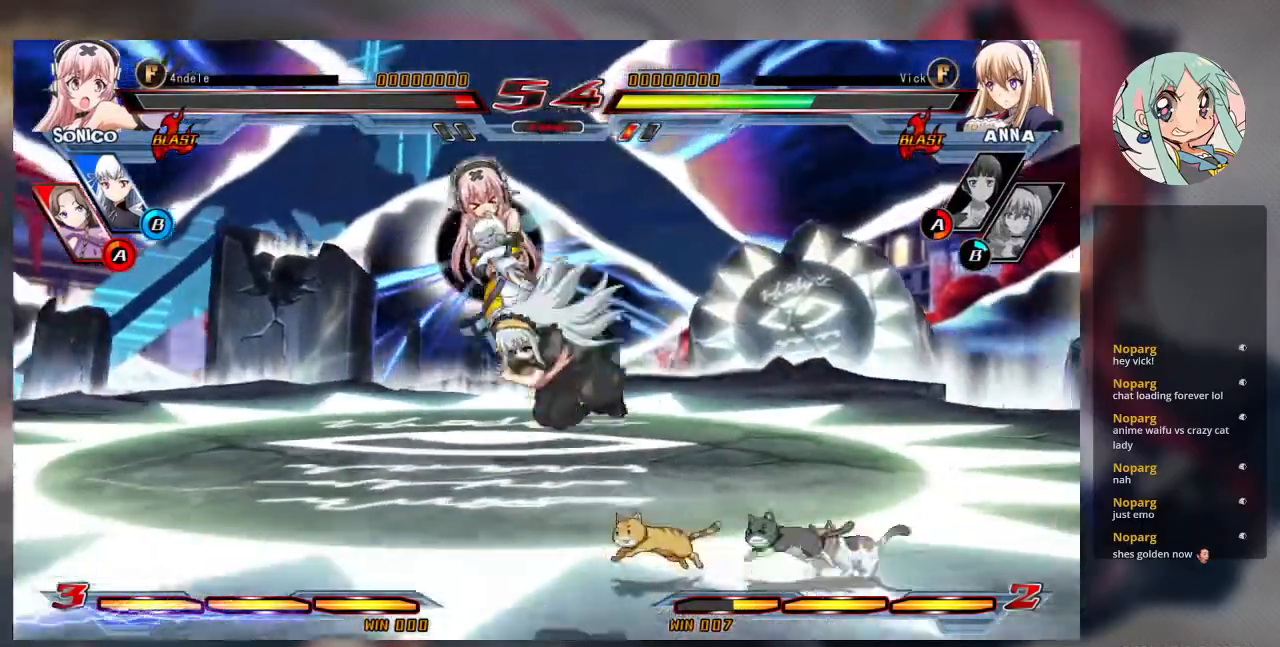
{"dt_ms": 1000, "buttons": [], "left_stick": "center"}
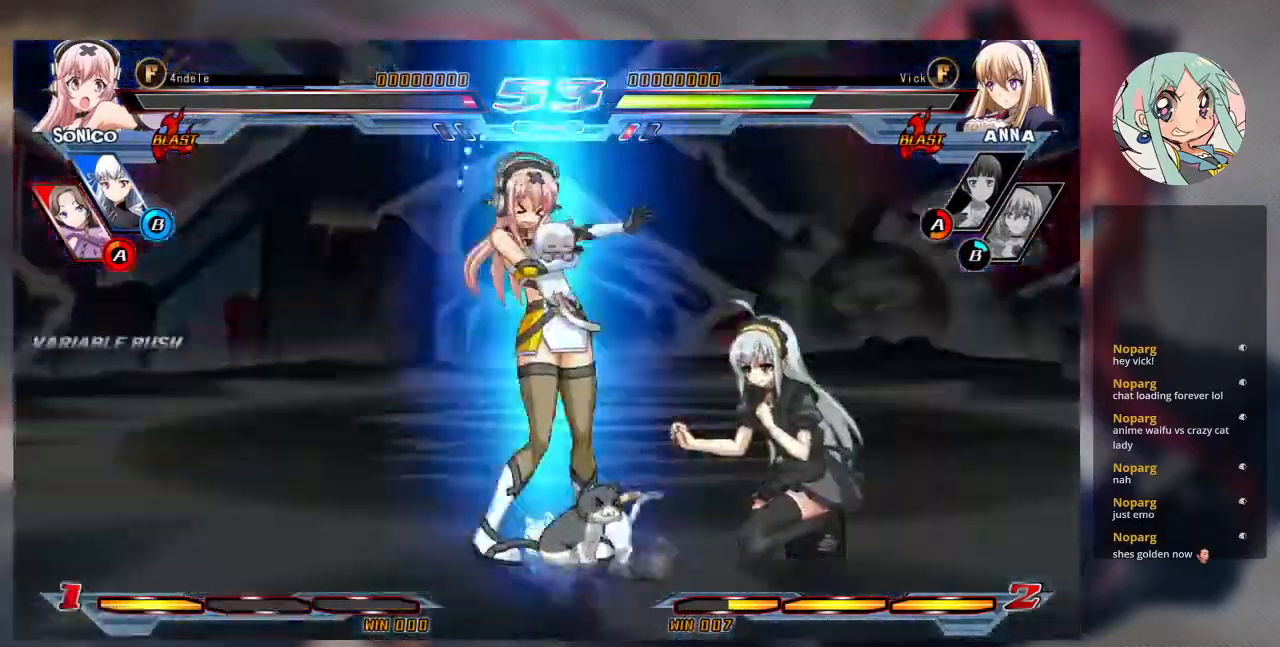
{"dt_ms": 500, "buttons": [], "left_stick": "down-right", "events": [[100, "left_stick", "left"], [200, "left_stick", "center"], [367, "left_stick", "down-right"]]}
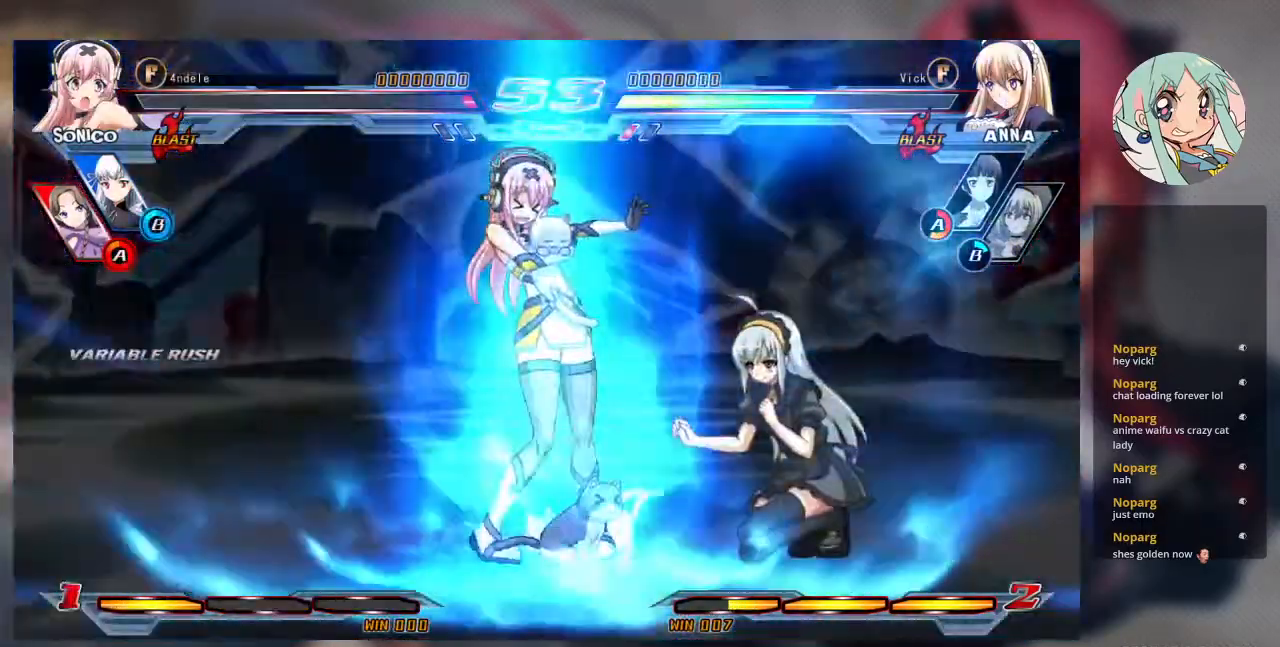
{"dt_ms": 500, "buttons": [], "left_stick": "up-right"}
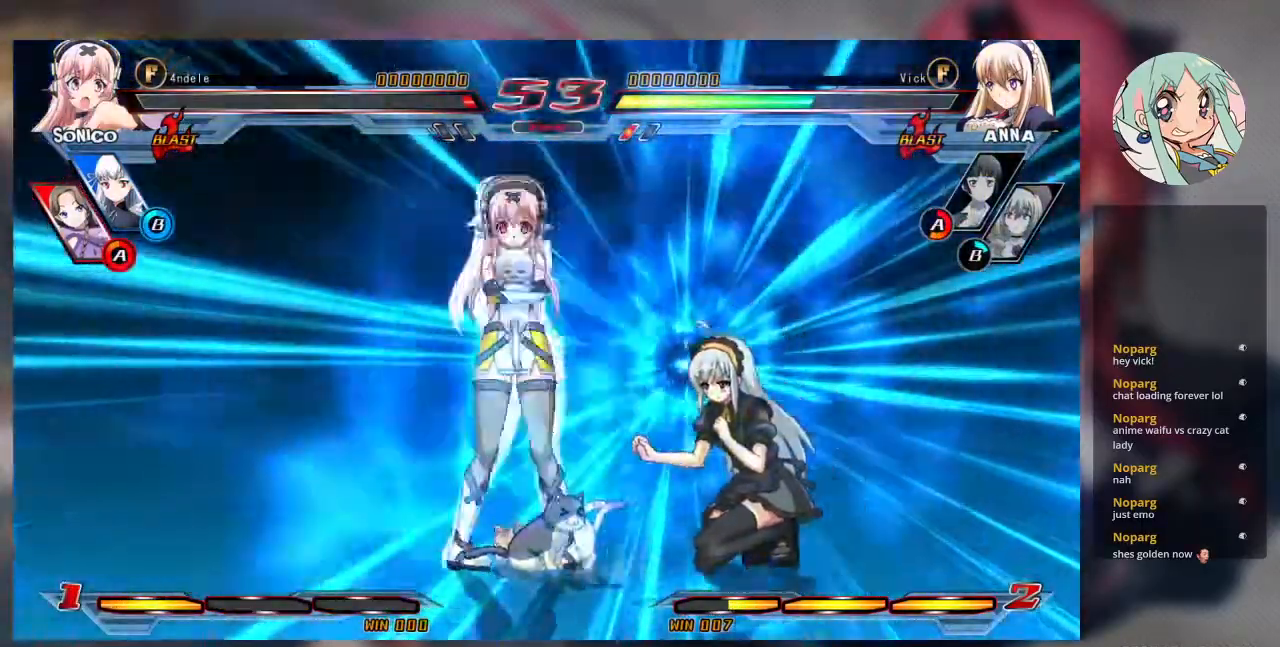
{"dt_ms": 500, "buttons": [], "left_stick": "center", "events": [[367, "left_stick", "up-left"], [433, "left_stick", "center"]]}
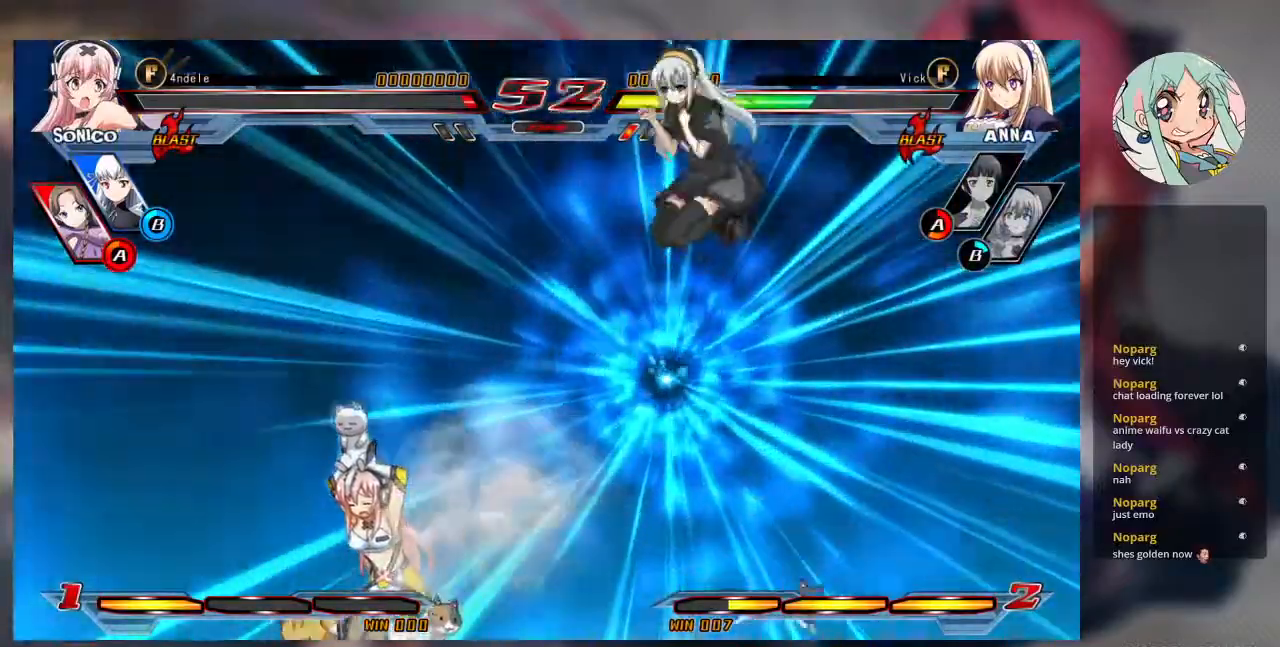
{"dt_ms": 500, "buttons": ["TRIANGLE"], "left_stick": "center", "events": [[33, "left_stick", "left"], [167, "left_stick", "center"], [467, "TRIANGLE", "down"]]}
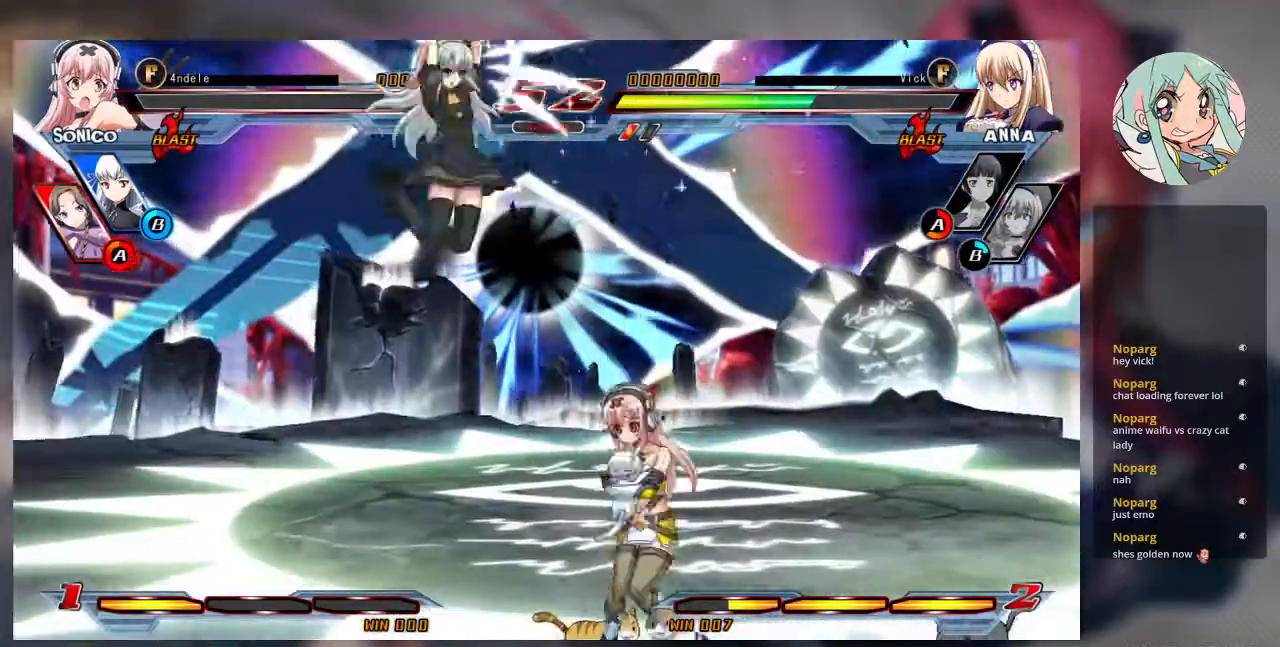
{"dt_ms": 500, "buttons": [], "left_stick": "right", "events": [[100, "TRIANGLE", "up"], [267, "left_stick", "right"], [333, "left_stick", "center"], [400, "left_stick", "right"]]}
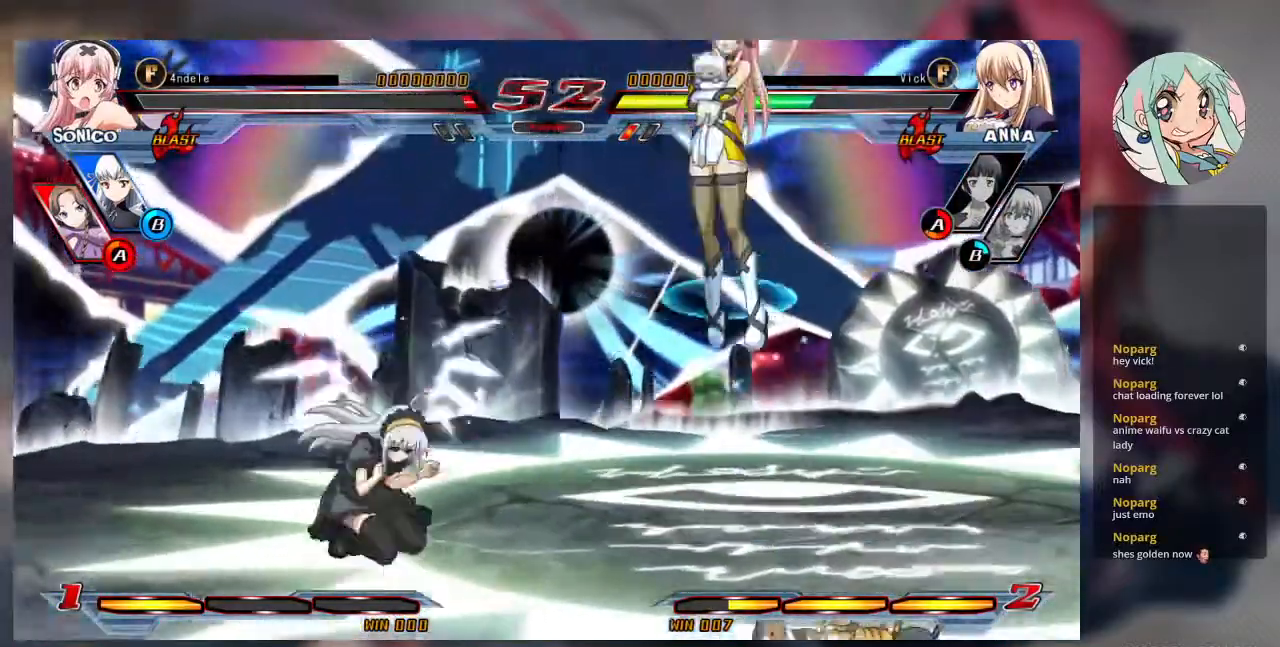
{"dt_ms": 500, "buttons": [], "left_stick": "left", "events": [[133, "left_stick", "center"], [167, "TRIANGLE", "down"], [300, "TRIANGLE", "up"], [433, "left_stick", "left"]]}
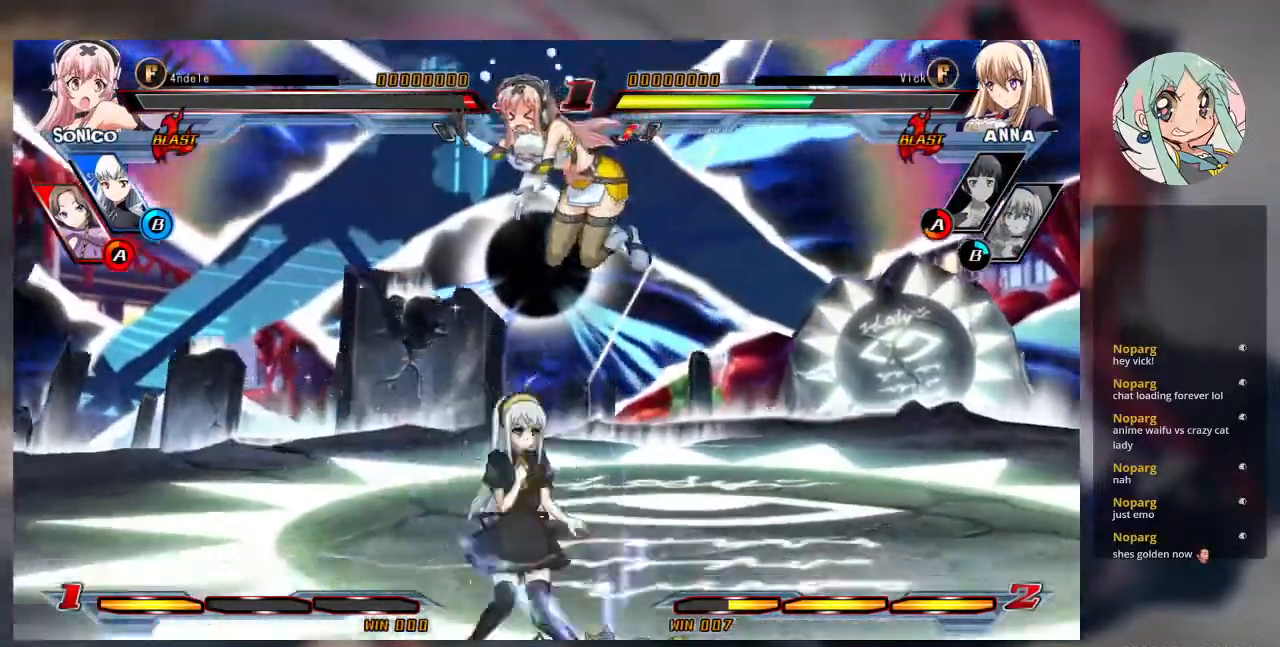
{"dt_ms": 500, "buttons": [], "left_stick": "left", "events": [[300, "TRIANGLE", "down"], [333, "R1", "down"], [467, "R1", "up"], [467, "TRIANGLE", "up"]]}
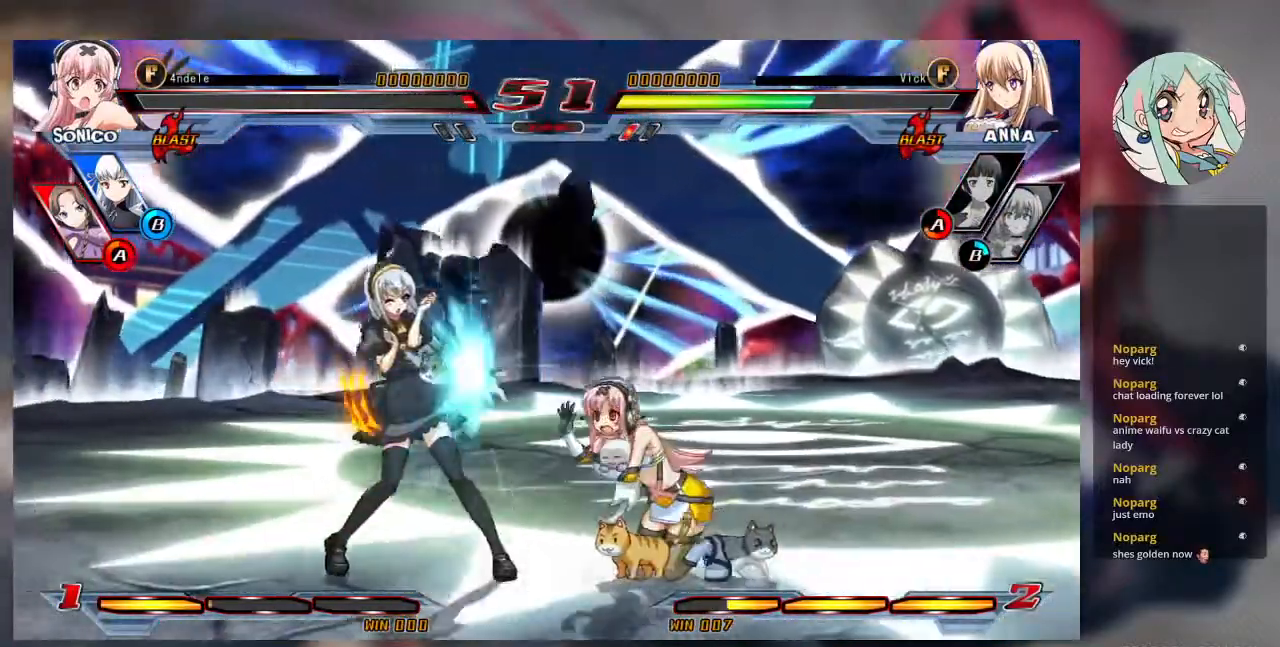
{"dt_ms": 500, "buttons": [], "left_stick": "down-left", "events": [[33, "left_stick", "down-left"]]}
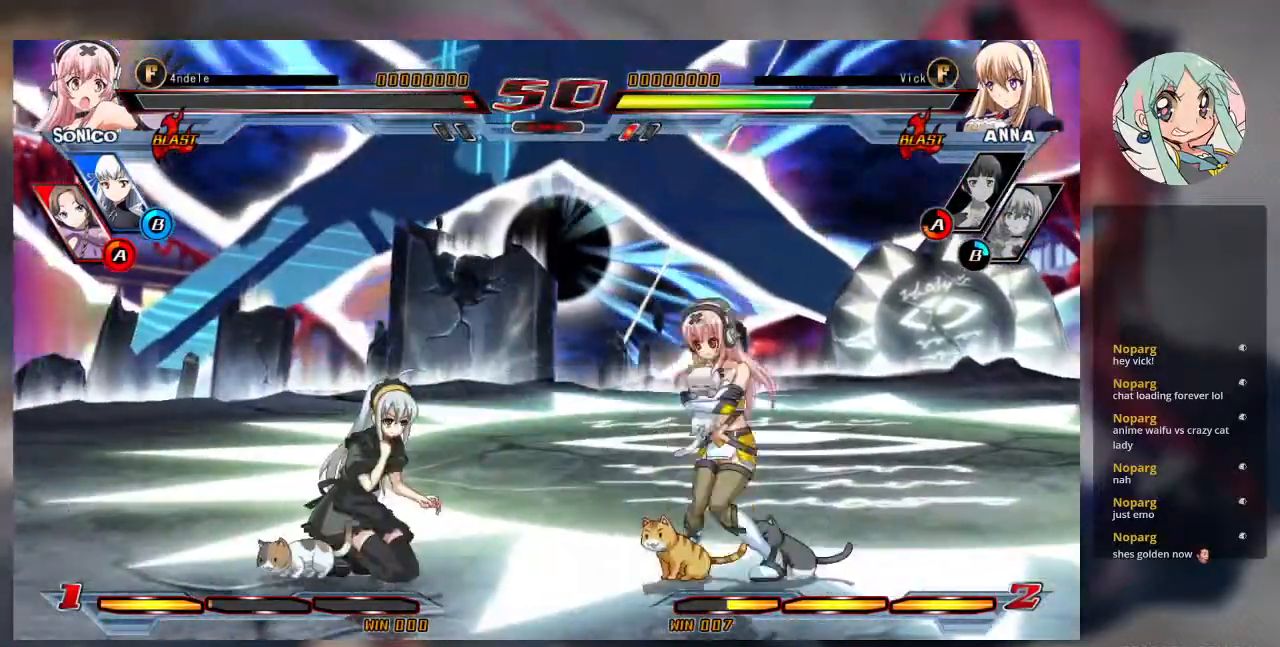
{"dt_ms": 500, "buttons": [], "left_stick": "right", "events": [[167, "left_stick", "up-left"], [267, "left_stick", "right"], [367, "left_stick", "center"], [433, "left_stick", "right"]]}
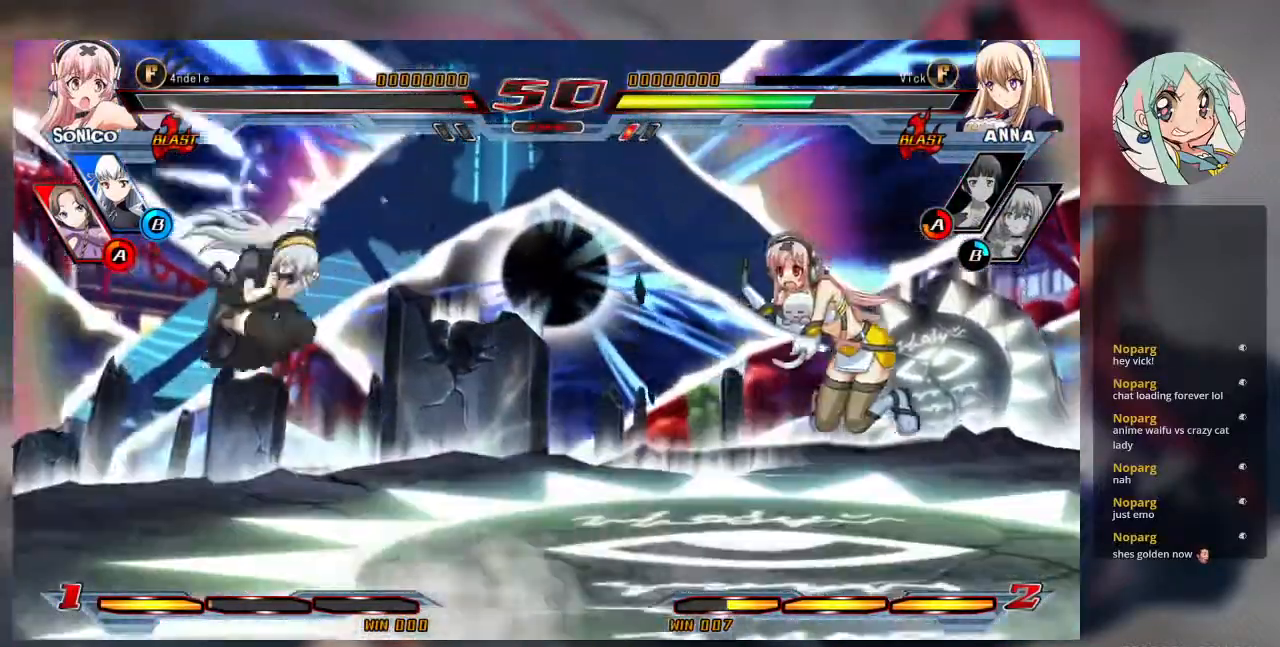
{"dt_ms": 500, "buttons": [], "left_stick": "right", "events": []}
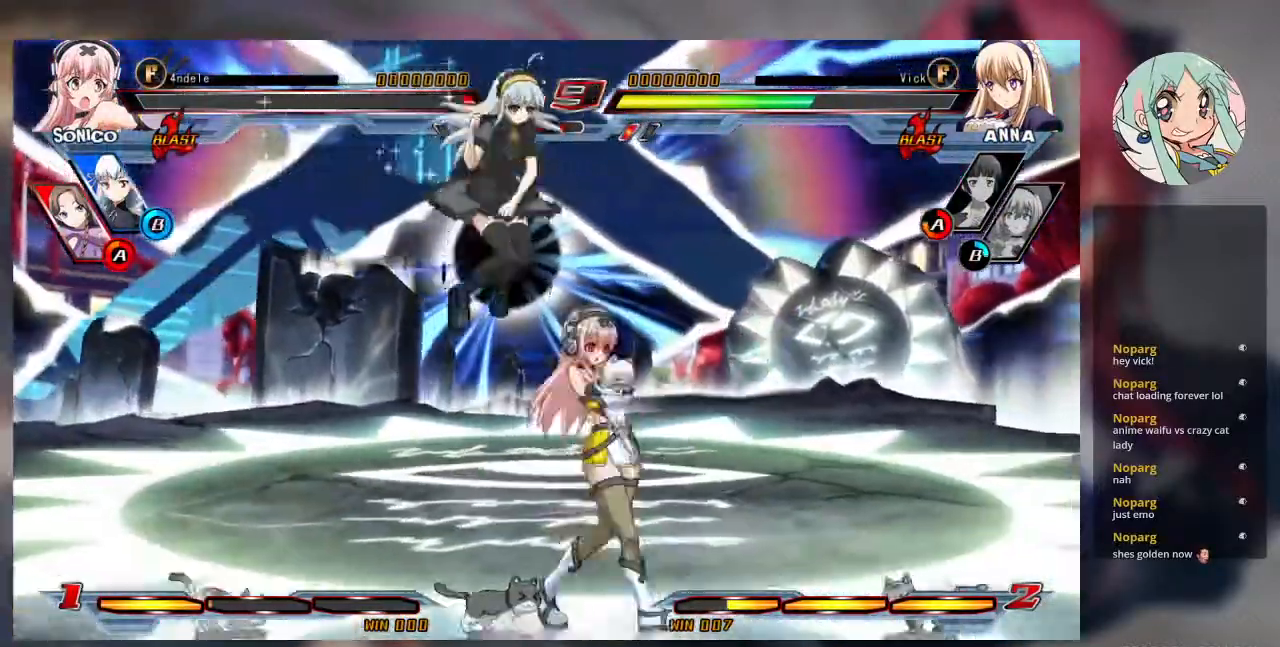
{"dt_ms": 500, "buttons": ["SQUARE"], "left_stick": "down-left", "events": [[33, "TRIANGLE", "down"], [33, "left_stick", "center"], [133, "TRIANGLE", "up"], [267, "left_stick", "down"], [367, "left_stick", "down-left"], [433, "SQUARE", "down"]]}
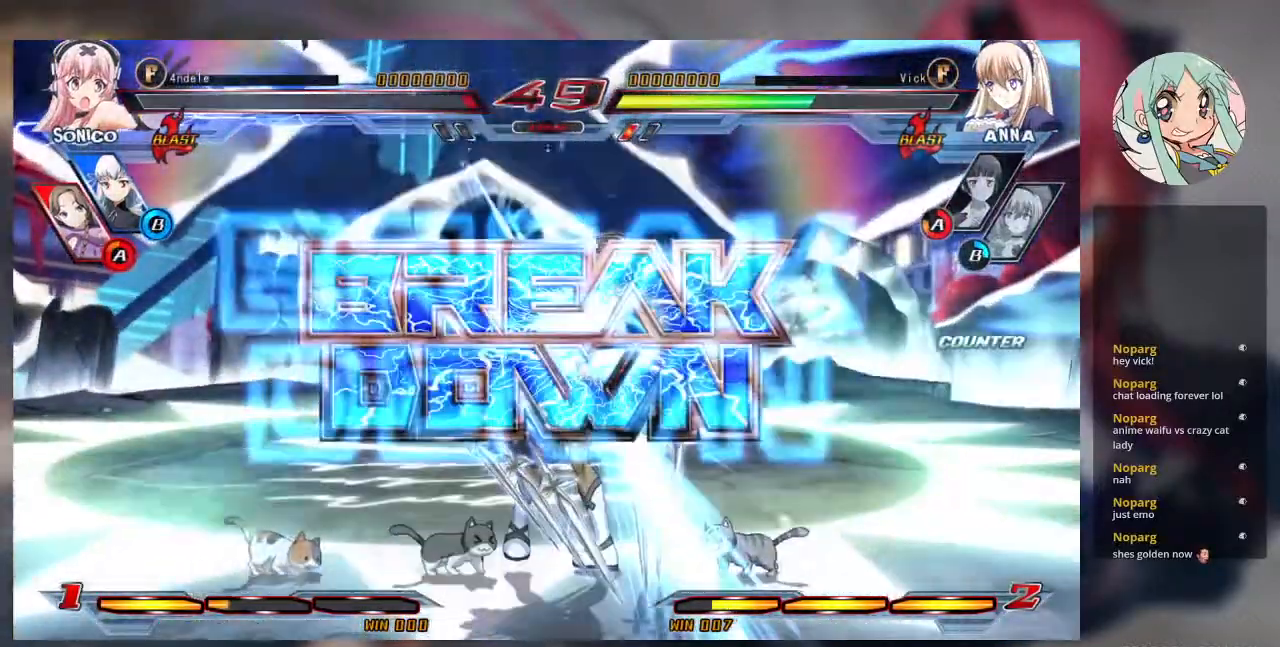
{"dt_ms": 500, "buttons": [], "left_stick": "center", "events": [[100, "SQUARE", "up"], [267, "left_stick", "center"]]}